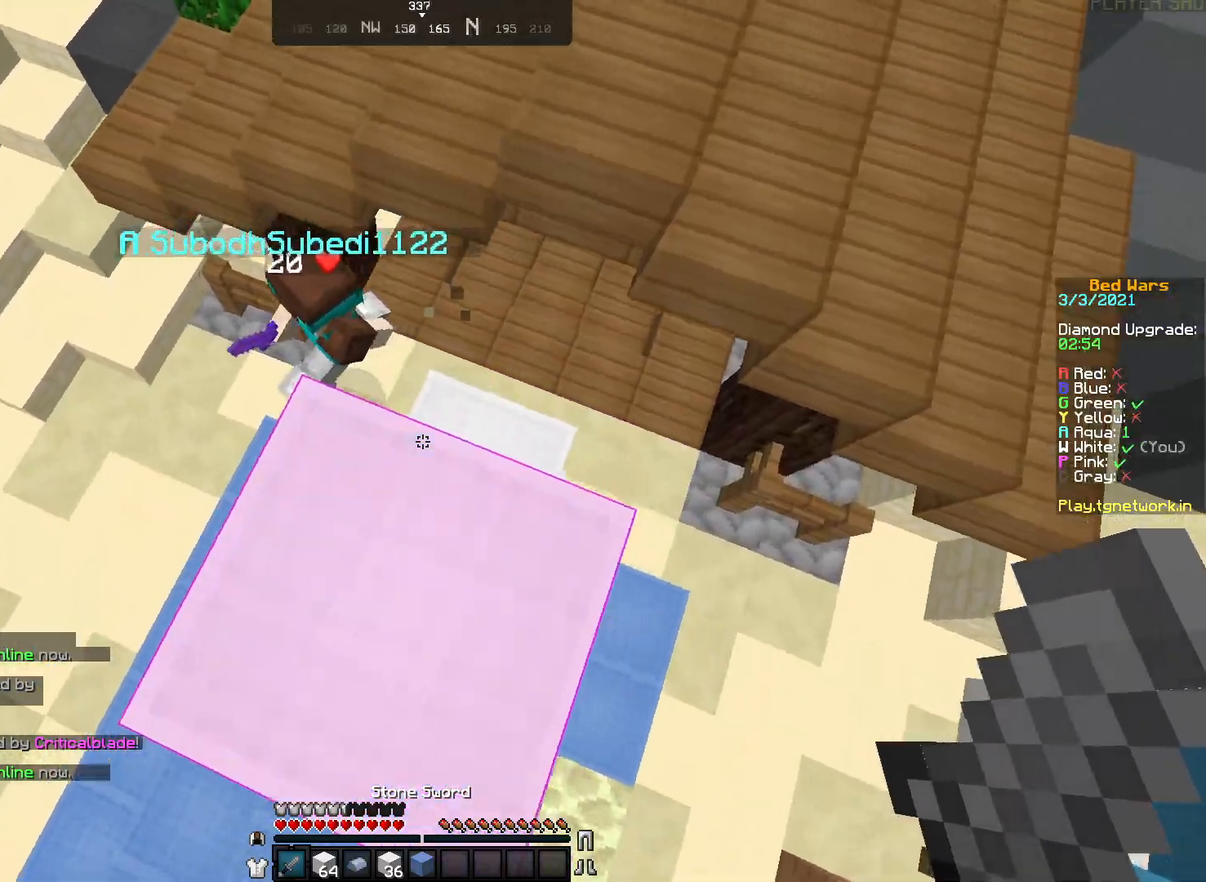
Gameplay with keyboard and mouse; each line is a JSON object with the keys and mouse buttons held at the frame after it. "events" lists presses ("down") and releases ("up") of "a", "d", "s", "w", "mouse_left" and "mouse_right" between this image and that frame as [ms after this image, input, new state], when the widget could be followed in between. "mouse_left", "mouse_right" = the "left", "right" buttons of the "mouse" list. No other keys are recorded. Fast repeated clicks can show as one long hold. Not read: mouse_move.
{"keys": ["d", "w"], "mouse": ["left"], "events": [[133, "w", "down"], [183, "d", "up"], [283, "mouse_left", "down"], [383, "mouse_left", "up"], [433, "d", "down"], [467, "mouse_left", "down"]]}
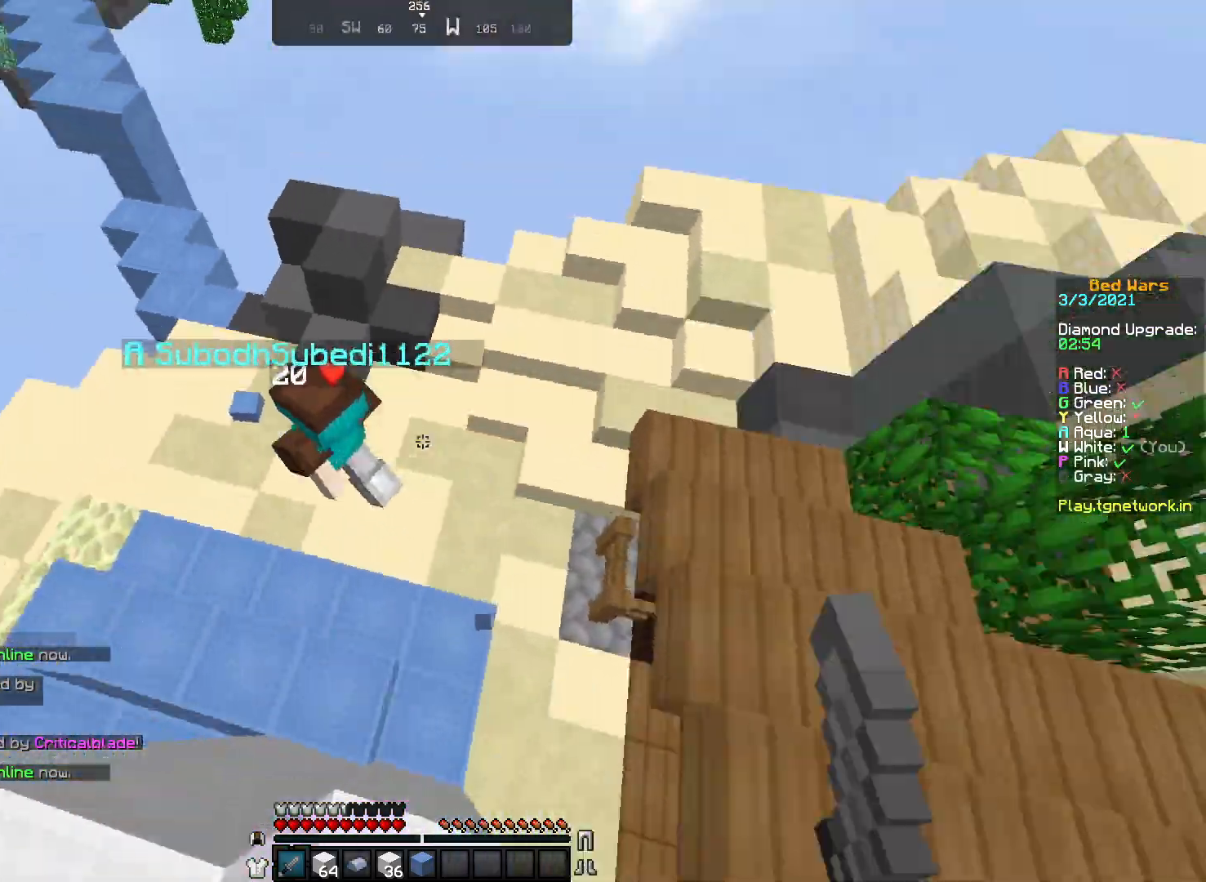
{"keys": ["w"], "mouse": ["left"], "events": [[33, "d", "up"], [33, "mouse_left", "up"], [133, "a", "down"], [133, "mouse_left", "down"], [183, "mouse_left", "up"], [233, "a", "up"], [267, "mouse_left", "down"], [367, "mouse_left", "up"], [433, "mouse_left", "down"]]}
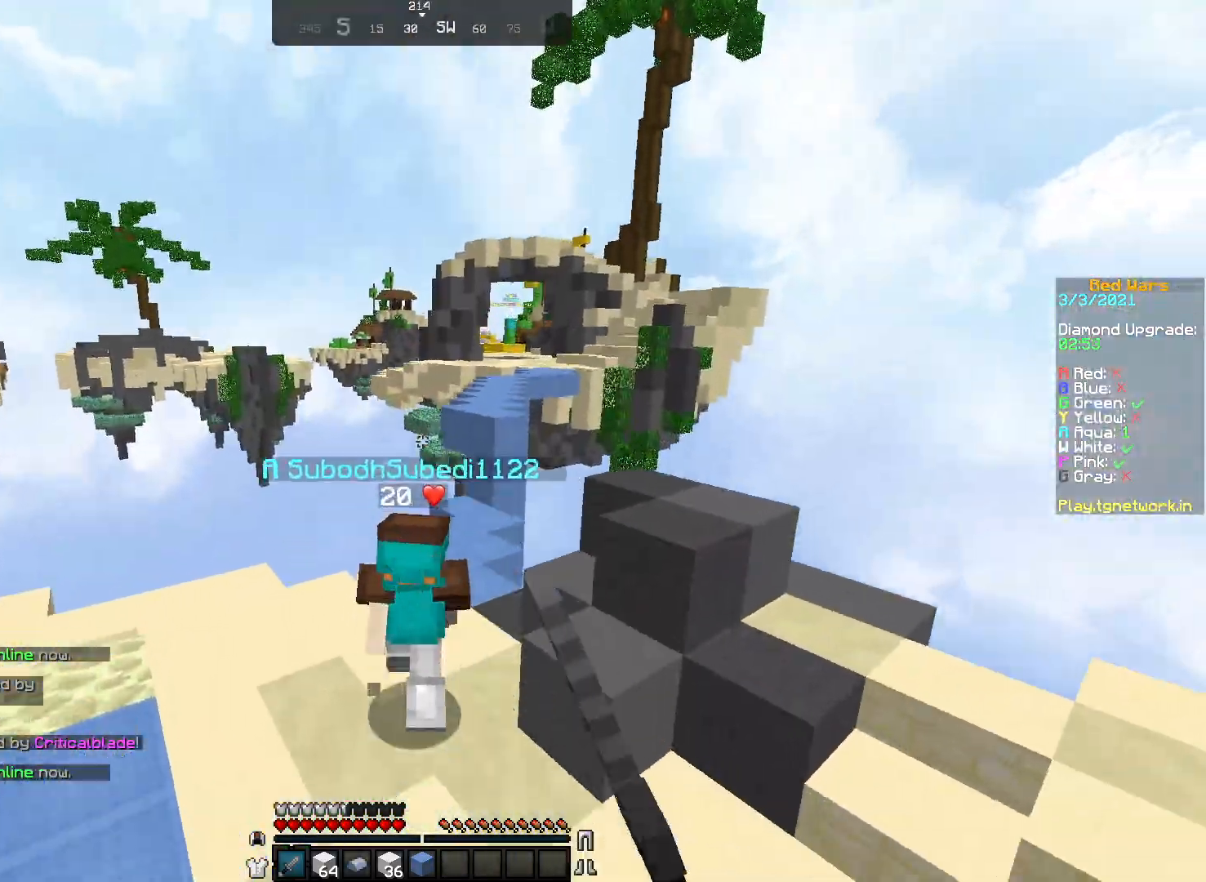
{"keys": ["w"], "mouse": [], "events": [[83, "mouse_left", "up"], [133, "mouse_left", "down"], [217, "mouse_left", "up"], [300, "mouse_left", "down"], [417, "mouse_left", "up"]]}
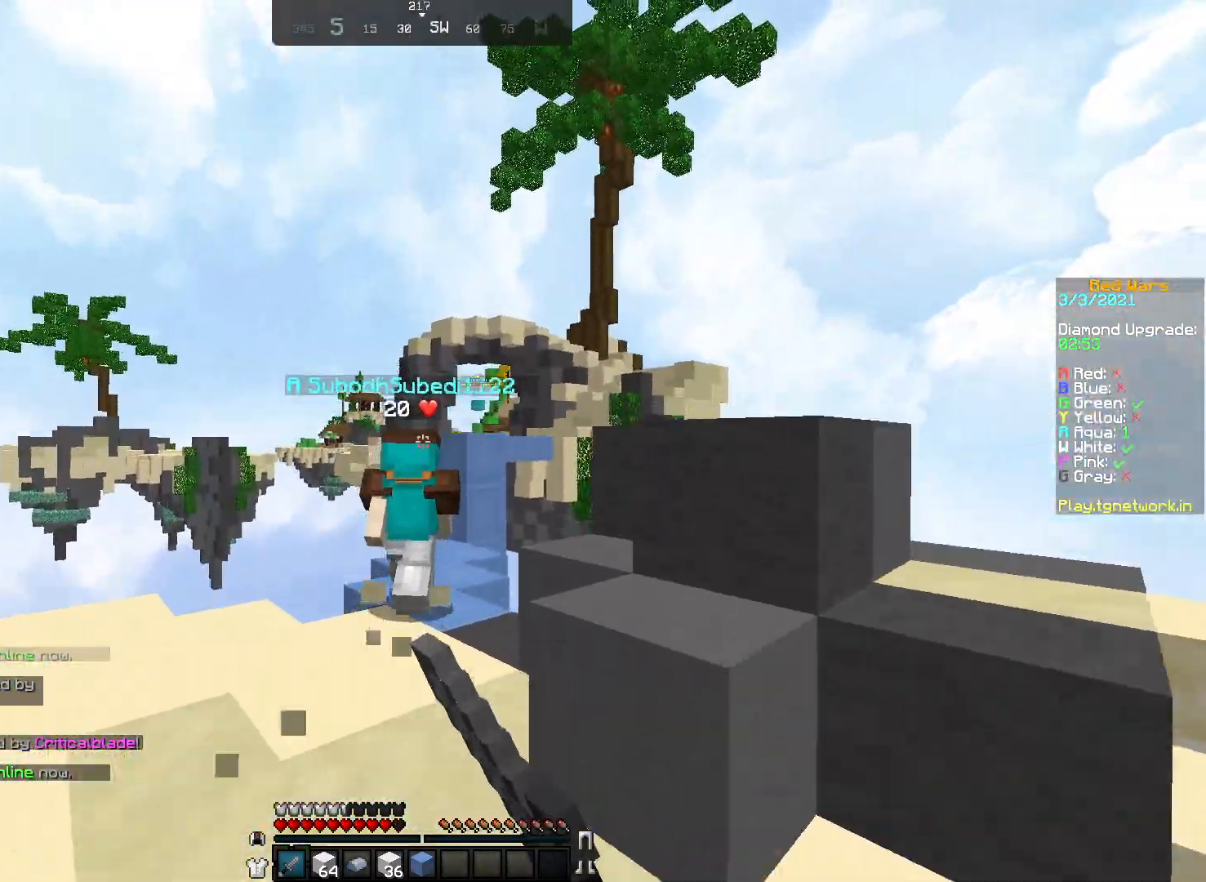
{"keys": ["w"], "mouse": ["left"], "events": [[17, "mouse_left", "down"], [333, "mouse_left", "up"], [367, "mouse_left", "down"]]}
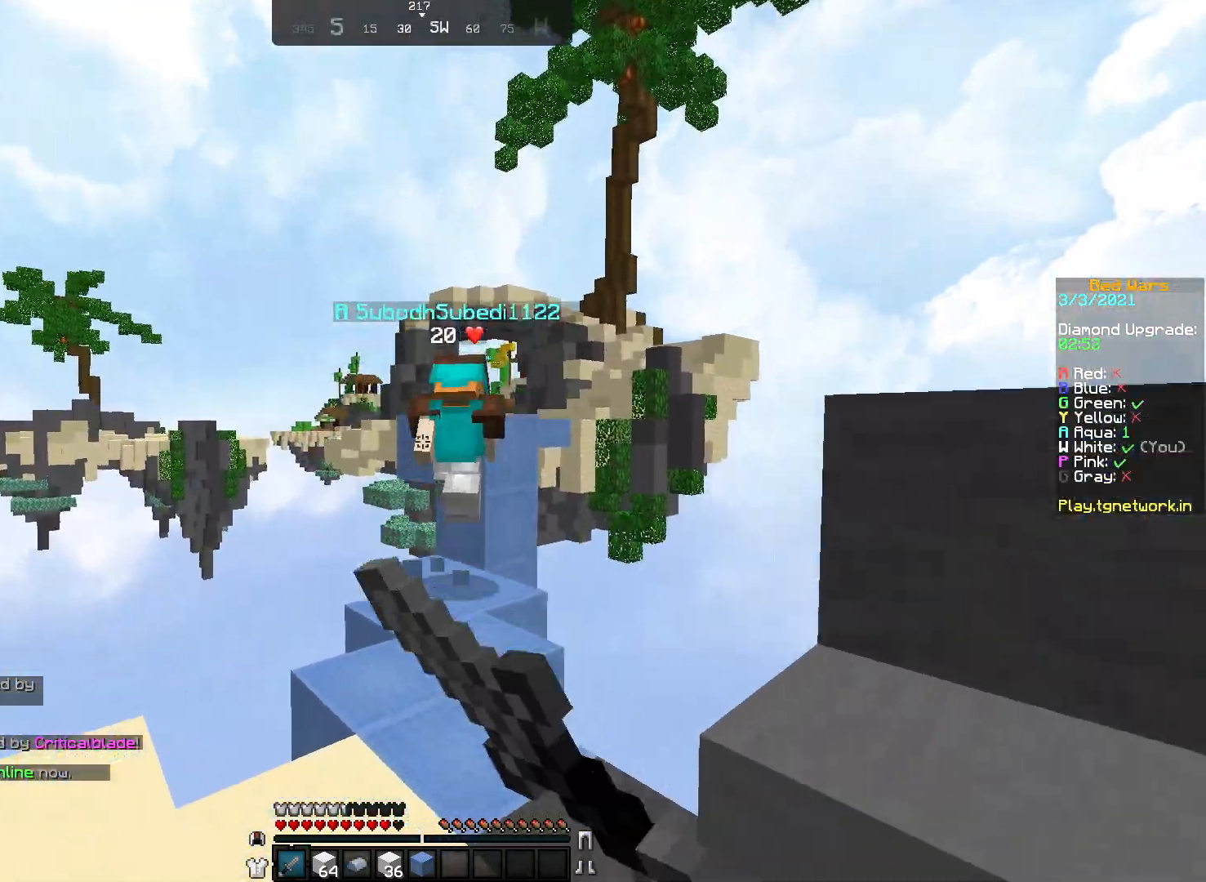
{"keys": ["w"], "mouse": [], "events": [[67, "mouse_left", "up"], [117, "mouse_left", "down"], [267, "mouse_left", "up"], [317, "mouse_left", "down"], [433, "mouse_left", "up"]]}
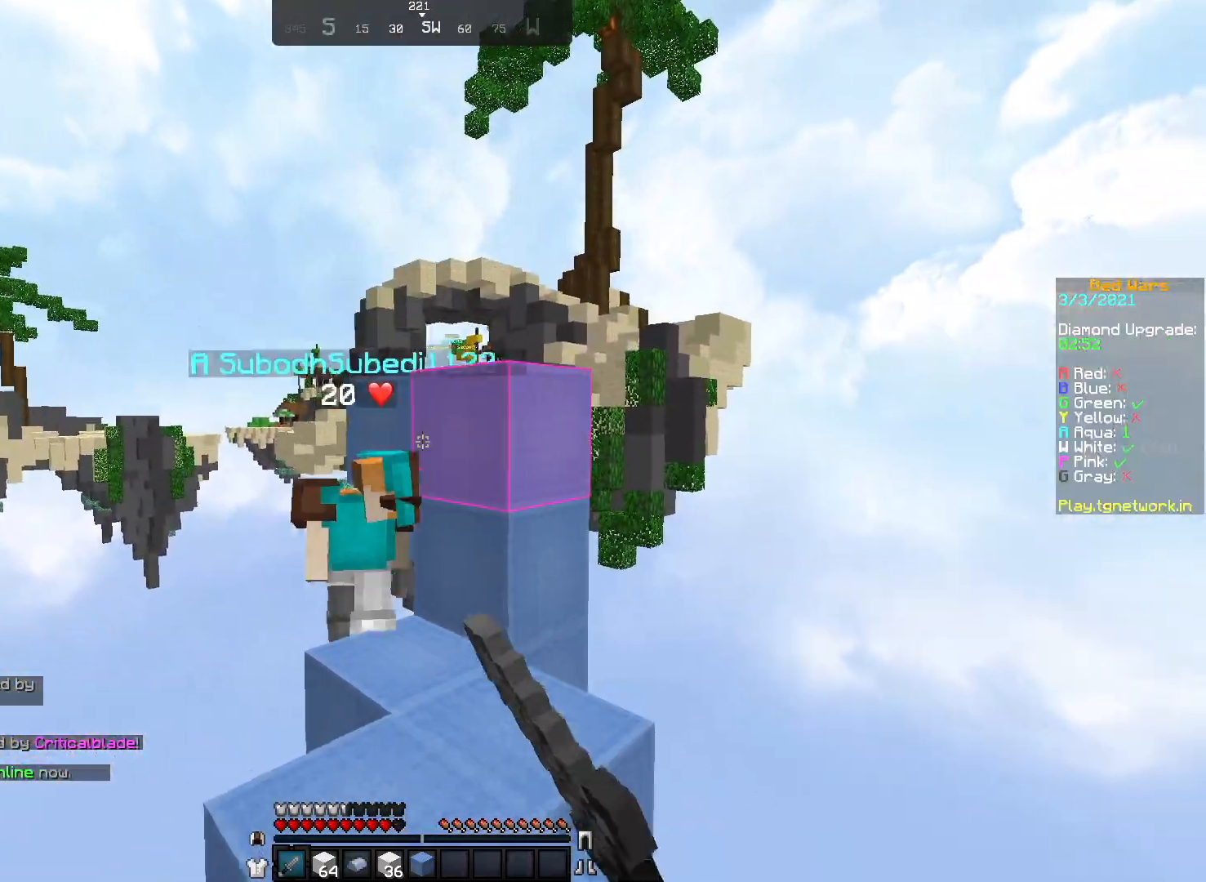
{"keys": [], "mouse": [], "events": [[233, "mouse_left", "down"], [233, "w", "up"], [250, "mouse_left", "up"], [250, "w", "down"], [267, "mouse_left", "down"], [267, "w", "up"], [317, "mouse_left", "up"], [433, "mouse_left", "down"], [467, "mouse_left", "up"]]}
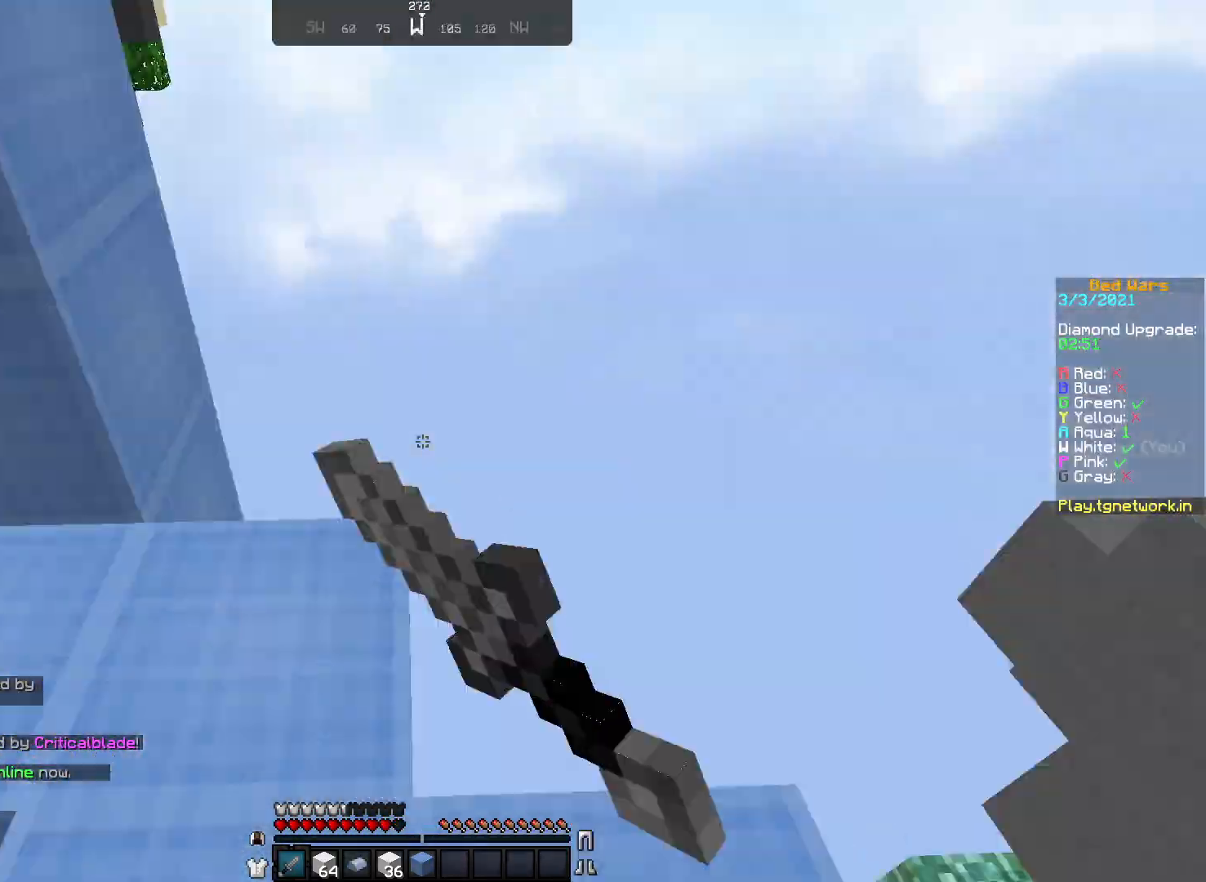
{"keys": ["w"], "mouse": ["left"], "events": [[183, "w", "down"], [283, "mouse_left", "down"], [367, "mouse_left", "up"], [417, "mouse_left", "down"]]}
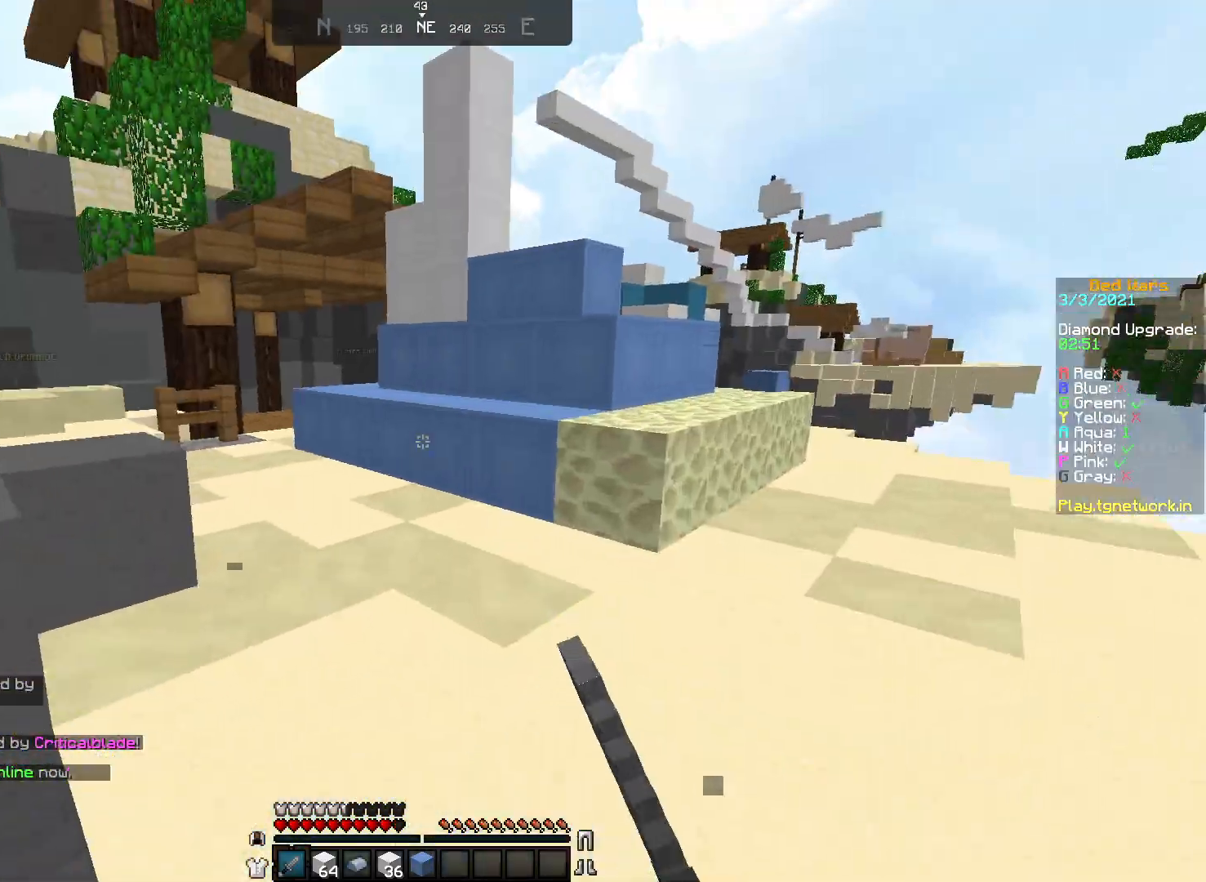
{"keys": ["w"], "mouse": [], "events": [[17, "mouse_left", "up"], [133, "mouse_left", "down"], [217, "mouse_left", "up"], [267, "mouse_left", "down"], [383, "mouse_left", "up"]]}
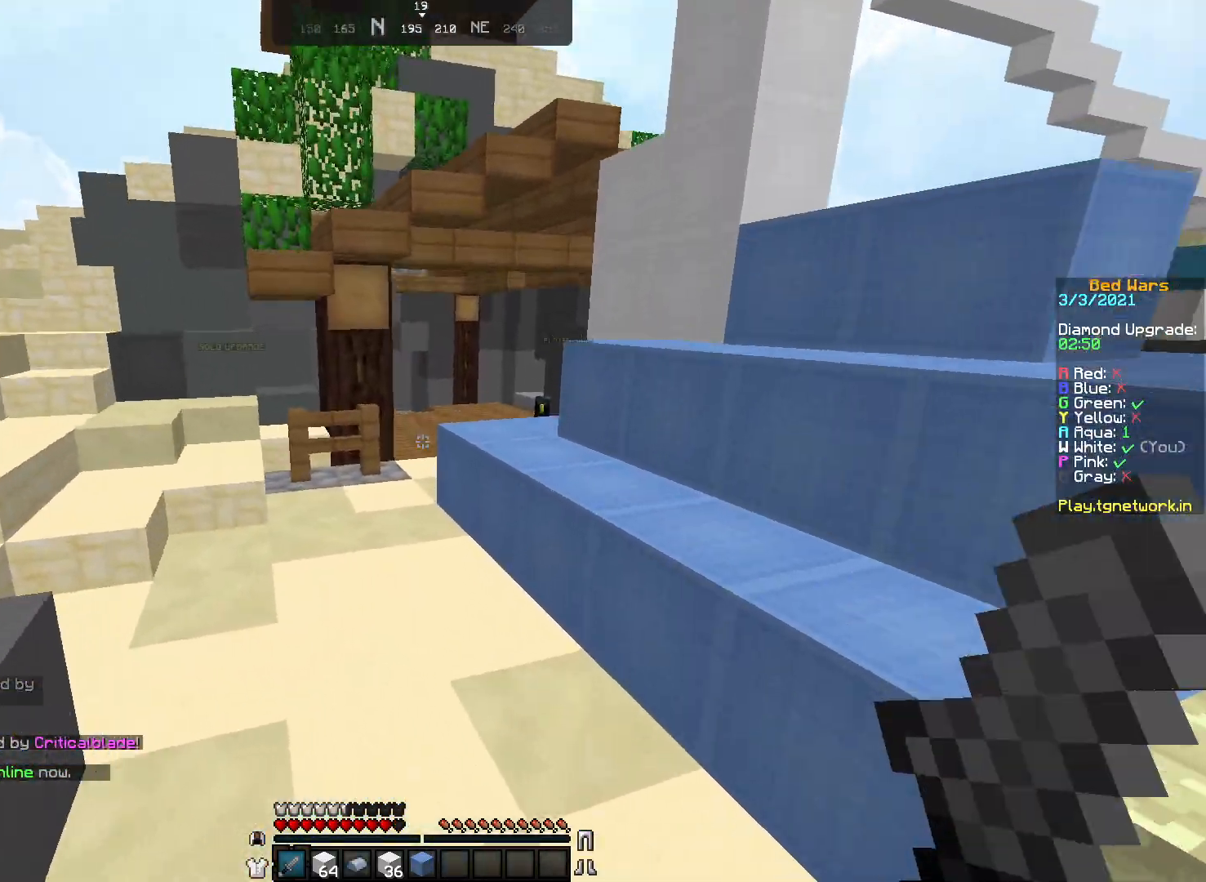
{"keys": ["w"], "mouse": [], "events": [[33, "mouse_left", "down"], [133, "mouse_left", "up"], [333, "mouse_right", "down"], [417, "mouse_right", "up"]]}
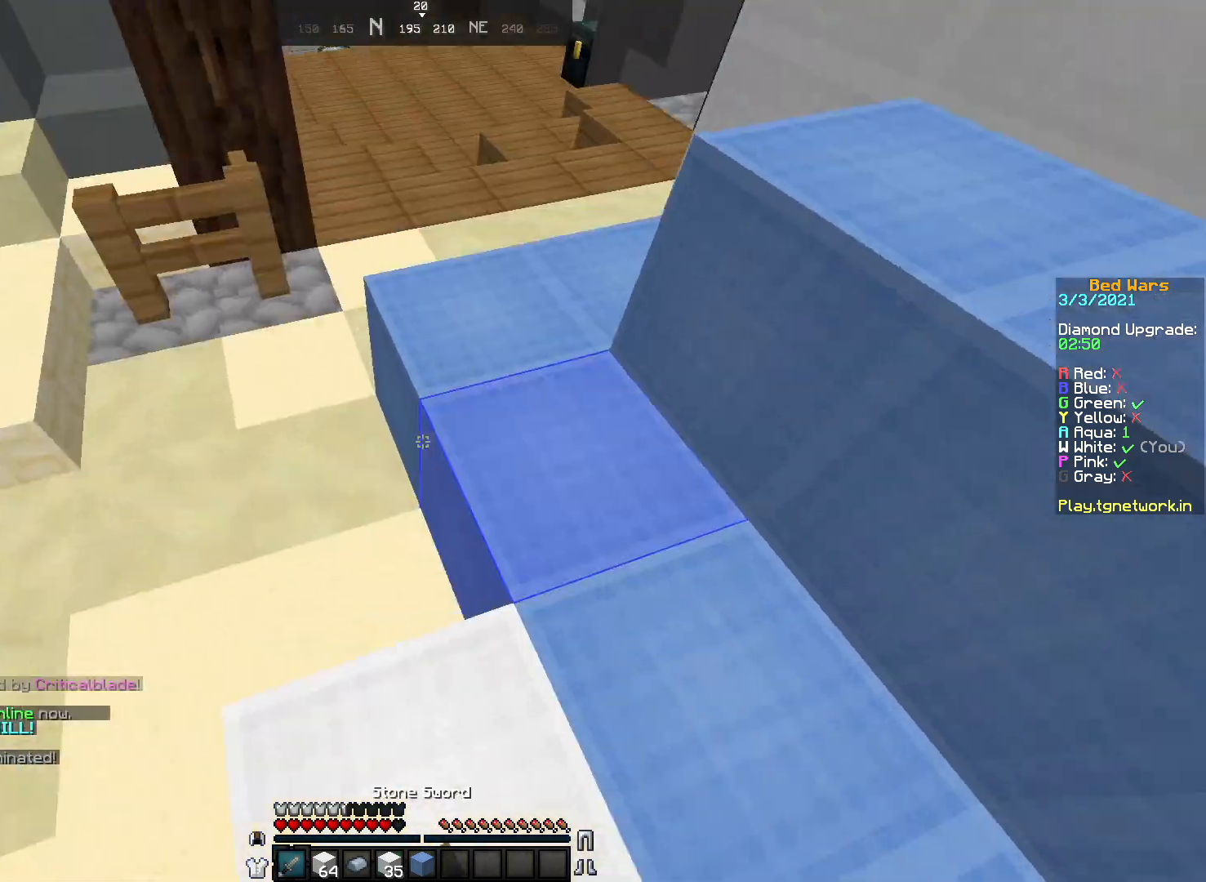
{"keys": ["w"], "mouse": [], "events": []}
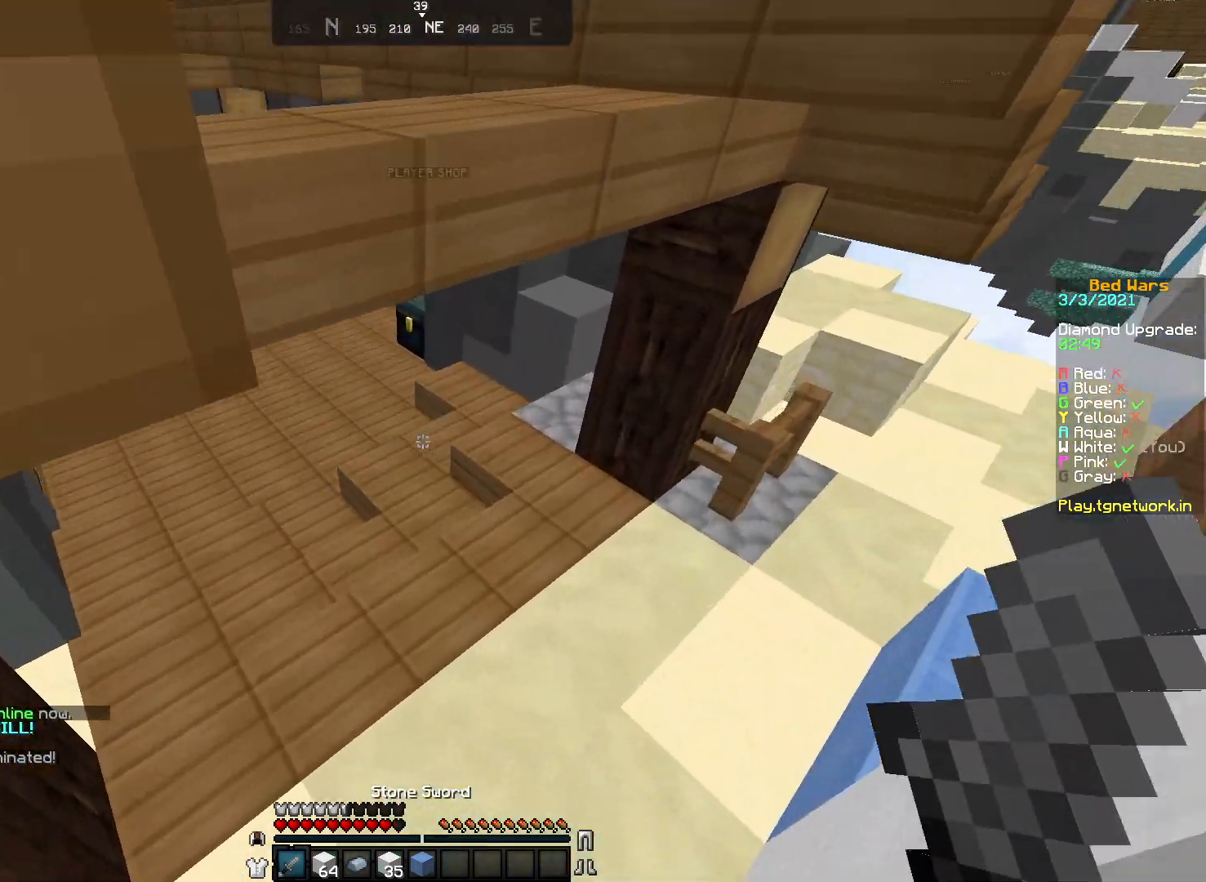
{"keys": ["w"], "mouse": ["left"], "events": [[283, "mouse_left", "down"], [367, "mouse_left", "up"], [433, "mouse_left", "down"]]}
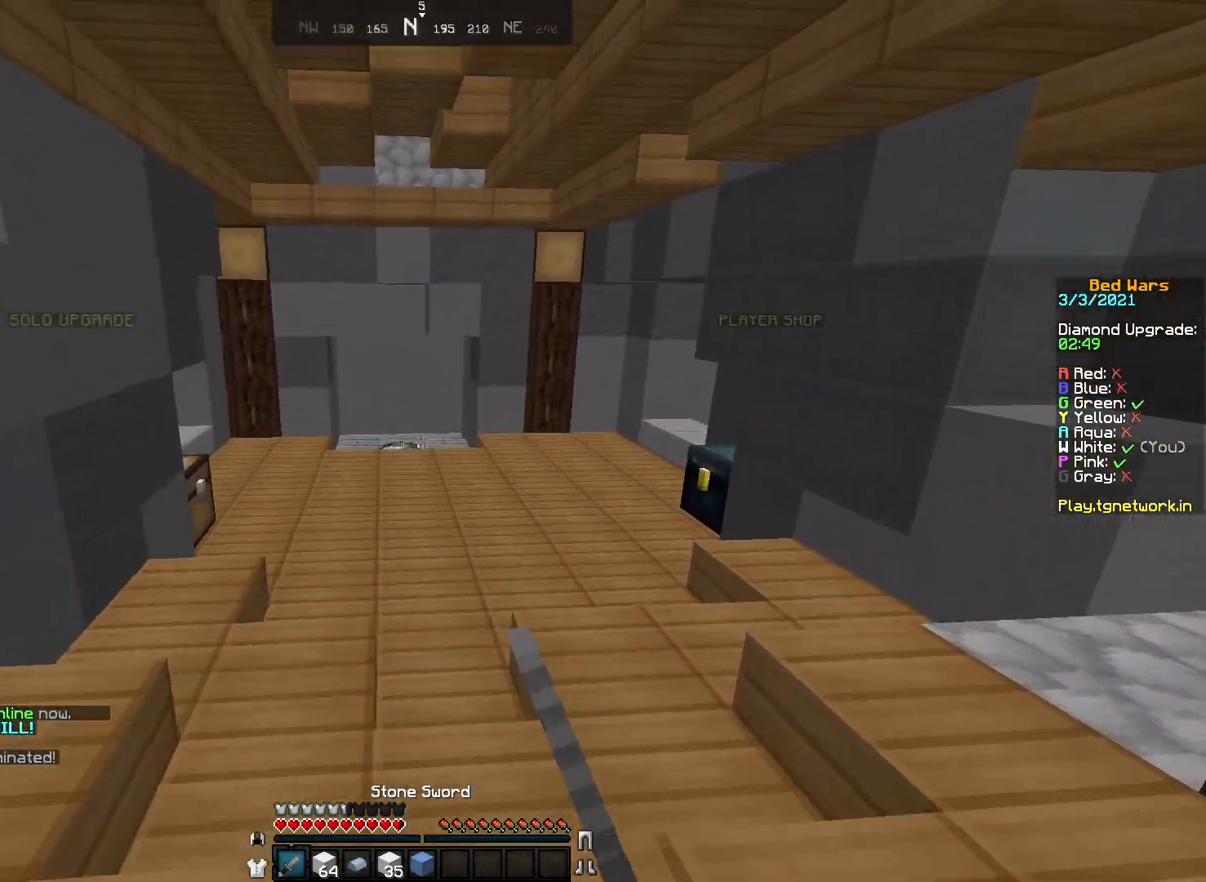
{"keys": ["w"], "mouse": ["left"], "events": [[33, "mouse_left", "up"], [133, "mouse_left", "down"], [183, "mouse_left", "up"], [283, "mouse_left", "down"], [383, "mouse_left", "up"], [433, "mouse_left", "down"]]}
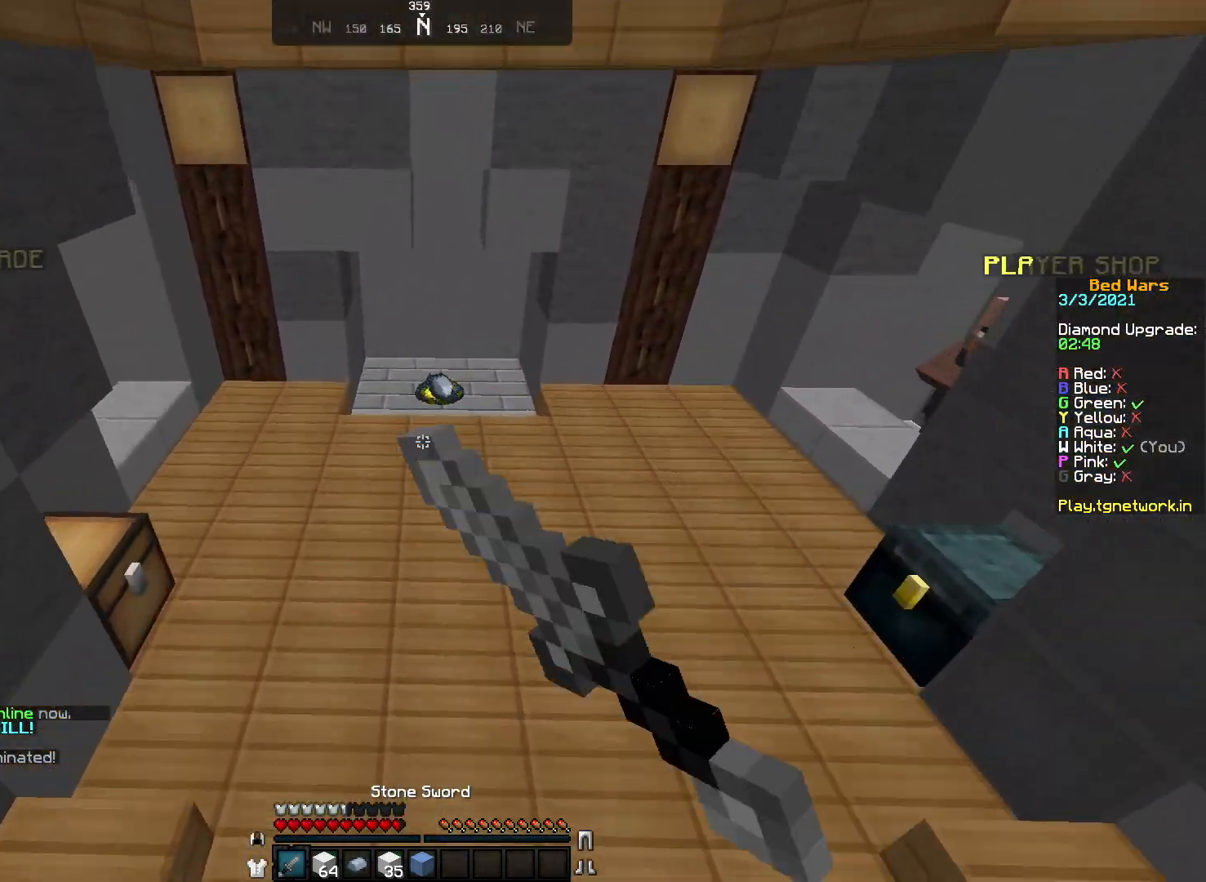
{"keys": ["w"], "mouse": ["left"], "events": [[33, "mouse_left", "up"], [117, "mouse_left", "down"], [283, "mouse_left", "up"], [317, "mouse_left", "down"], [433, "mouse_left", "up"], [483, "mouse_left", "down"]]}
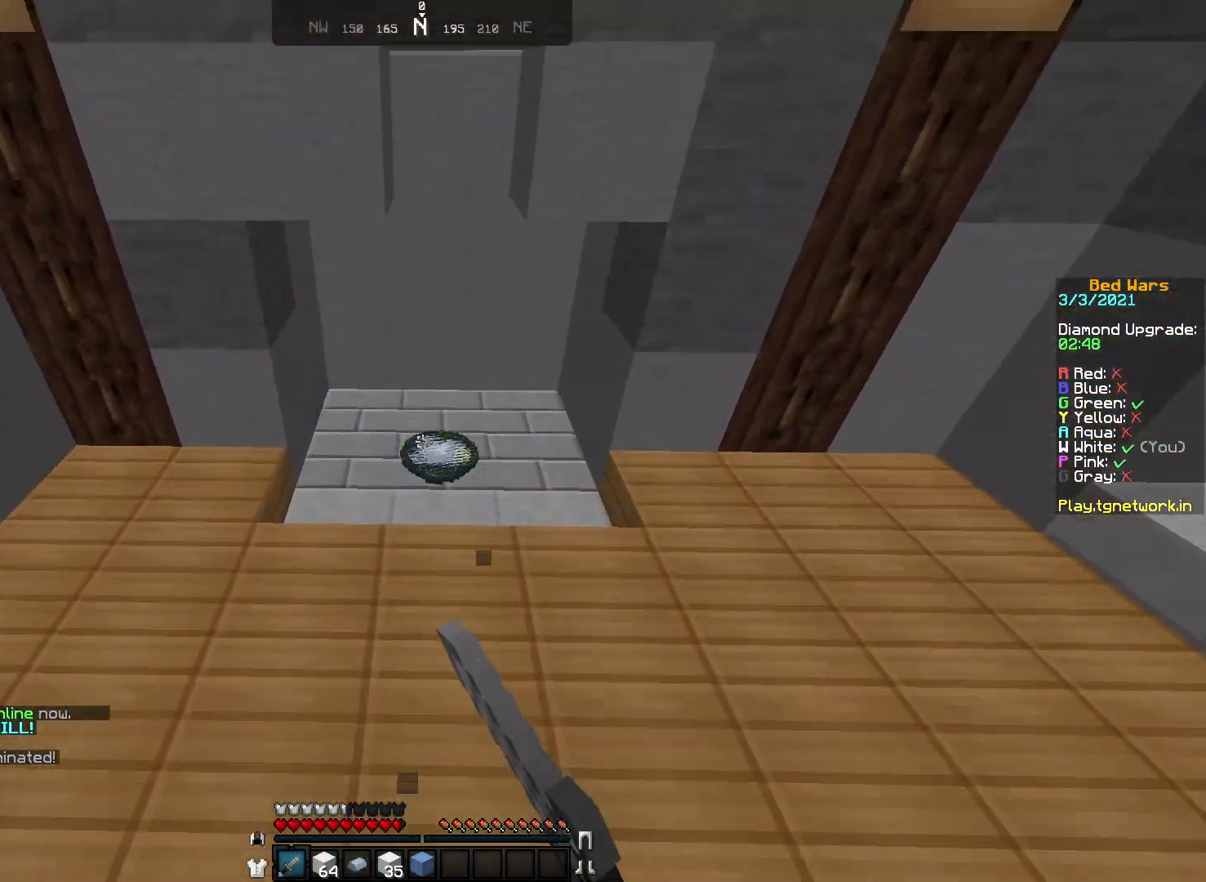
{"keys": ["w"], "mouse": [], "events": [[83, "mouse_left", "up"], [183, "mouse_left", "down"], [283, "mouse_left", "up"], [333, "mouse_left", "down"], [433, "mouse_left", "up"]]}
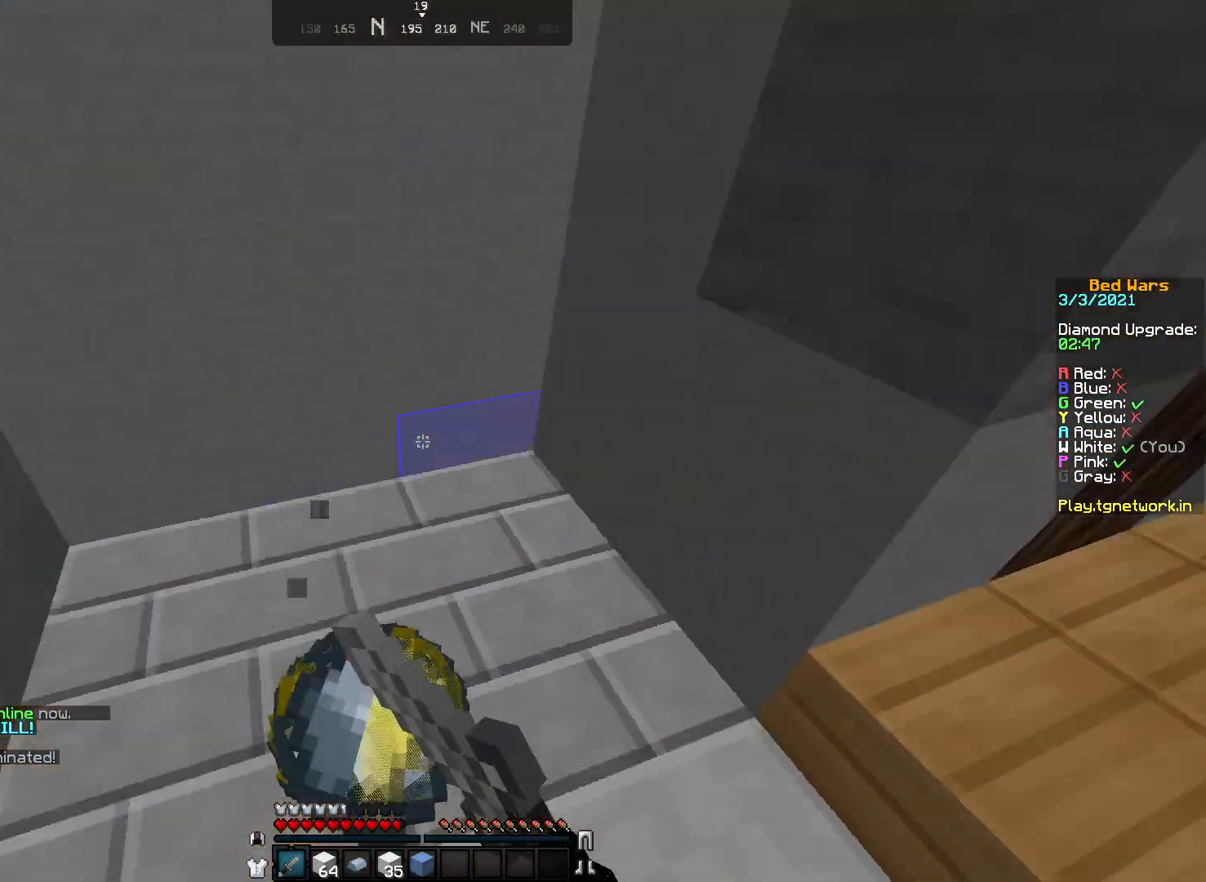
{"keys": ["w"], "mouse": [], "events": [[383, "d", "down"], [467, "d", "up"]]}
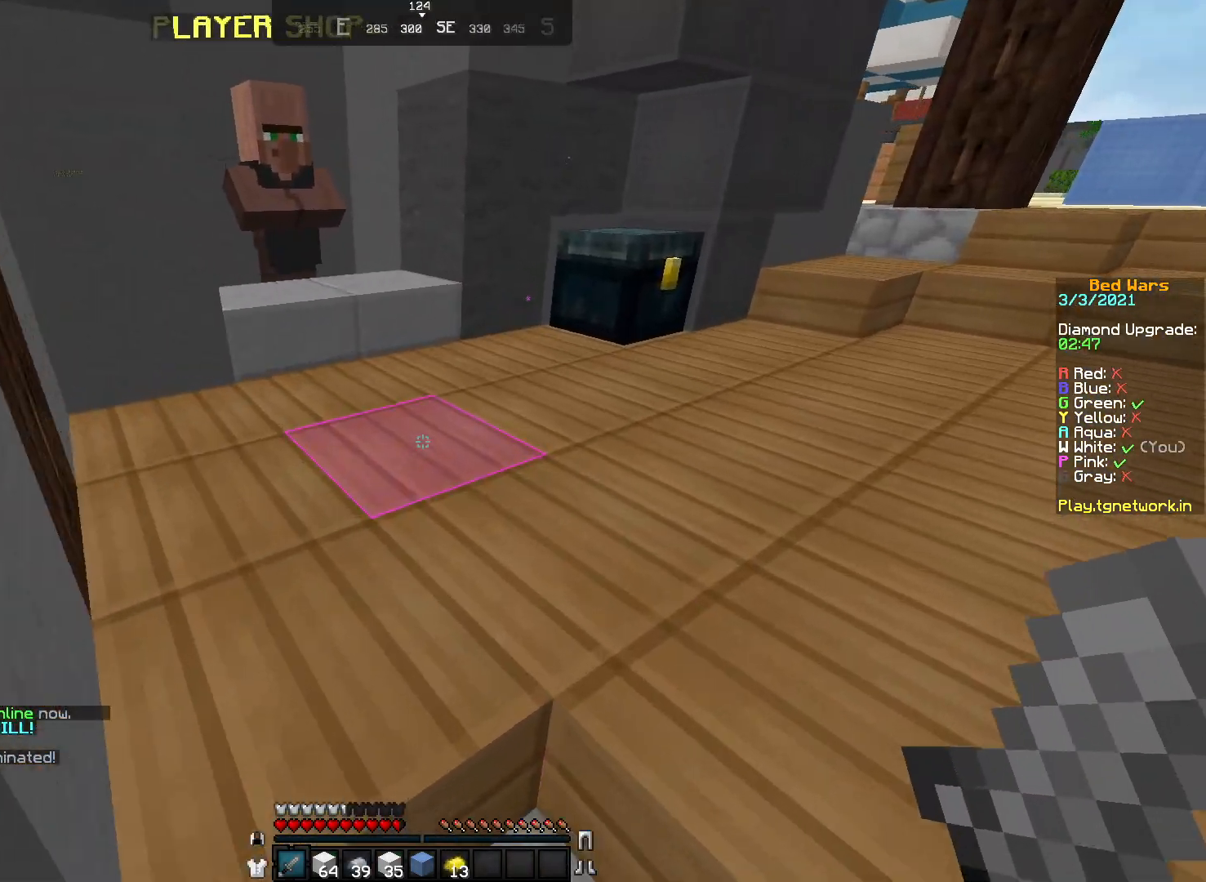
{"keys": ["w"], "mouse": [], "events": []}
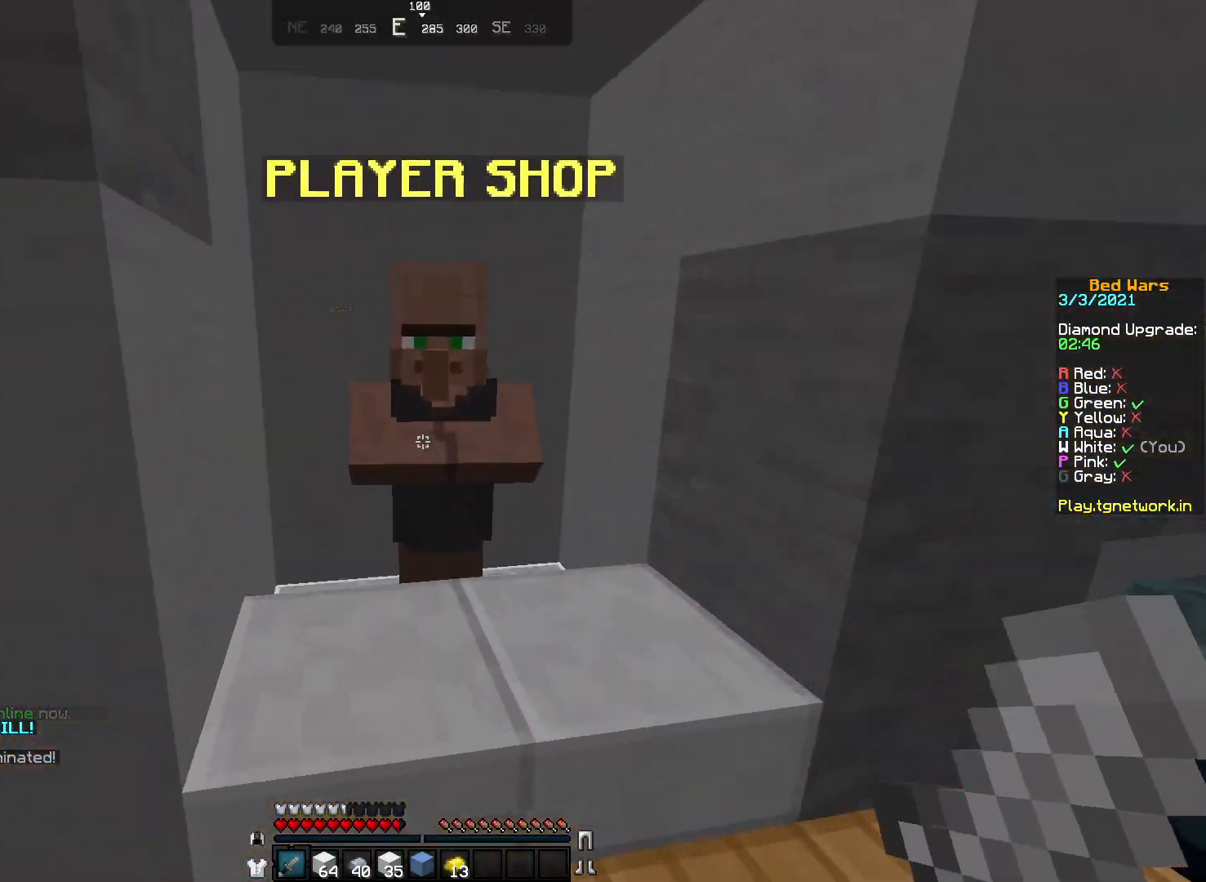
{"keys": [], "mouse": [], "events": [[33, "mouse_right", "down"], [33, "w", "up"], [100, "mouse_right", "up"]]}
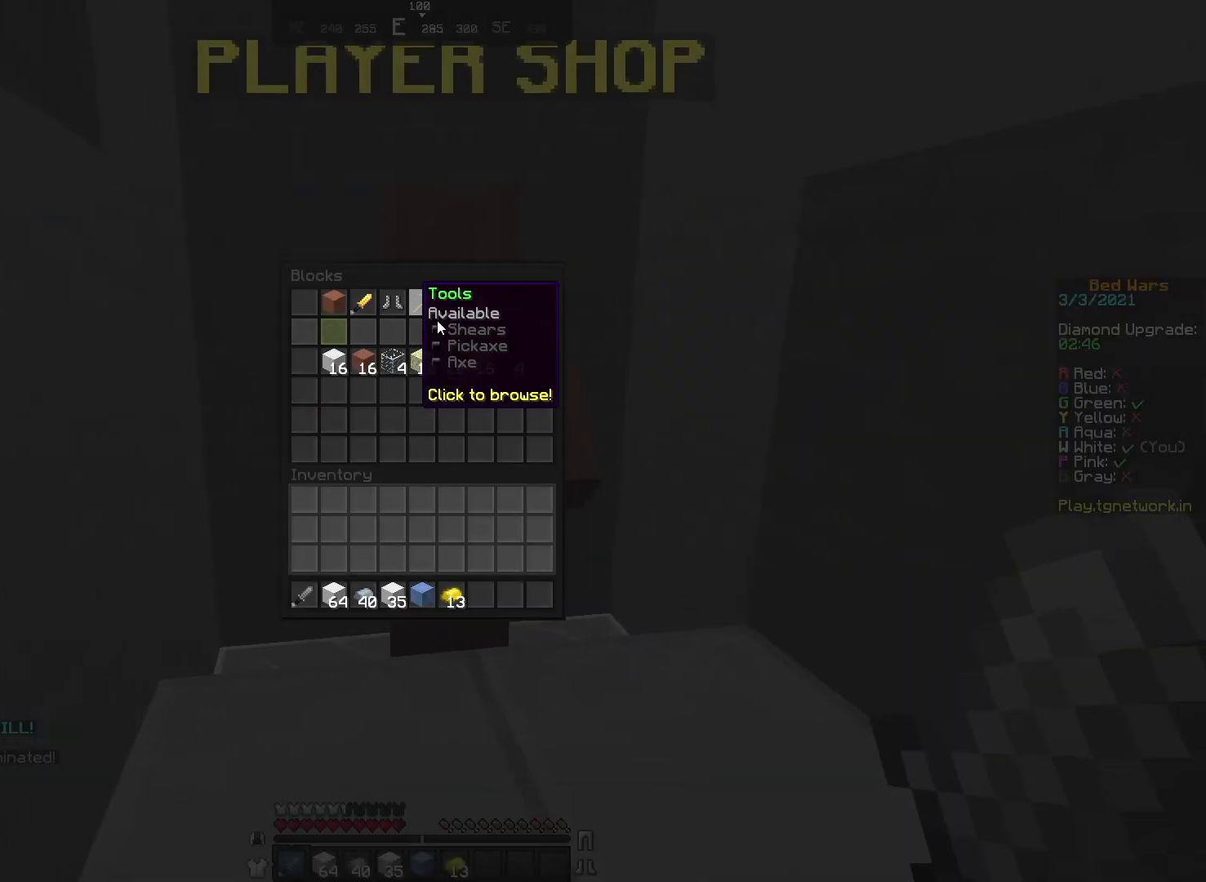
{"keys": [], "mouse": [], "events": []}
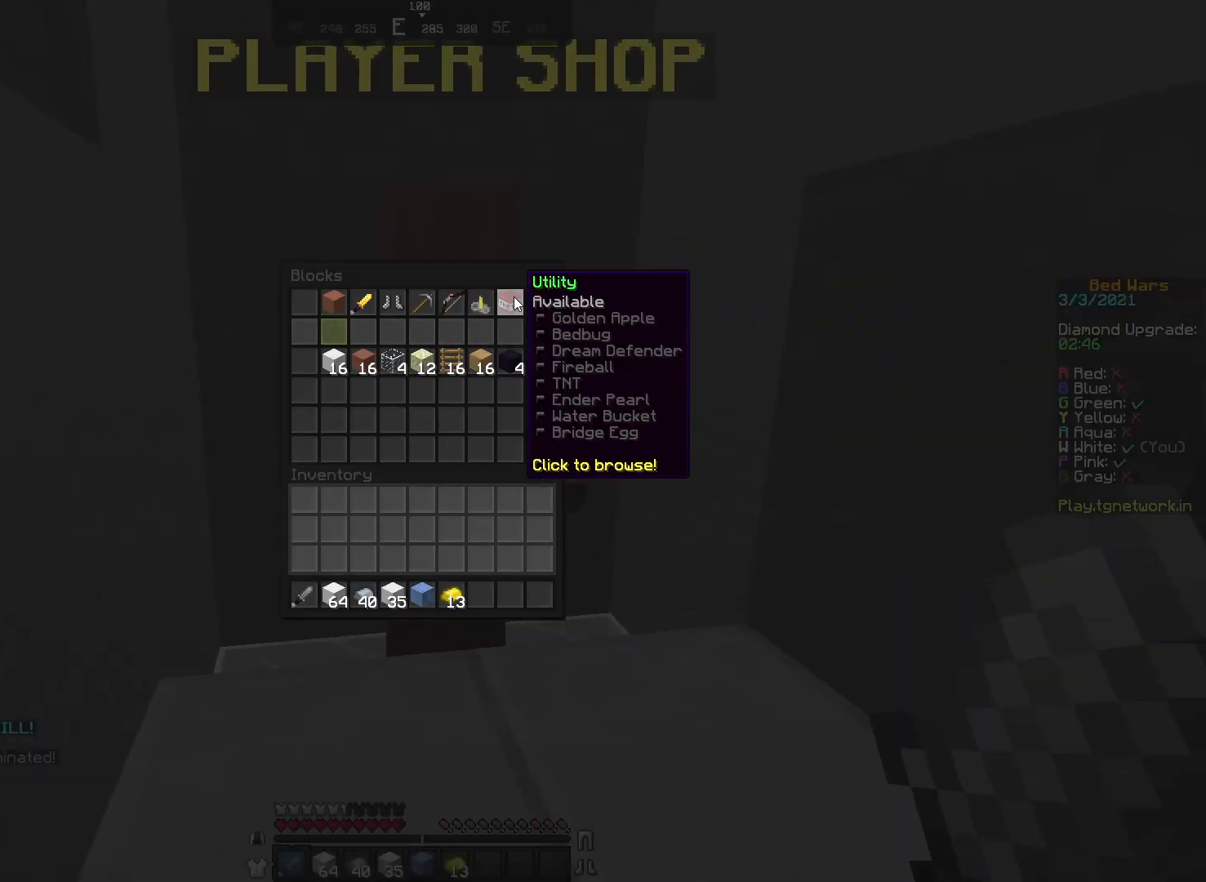
{"keys": [], "mouse": [], "events": []}
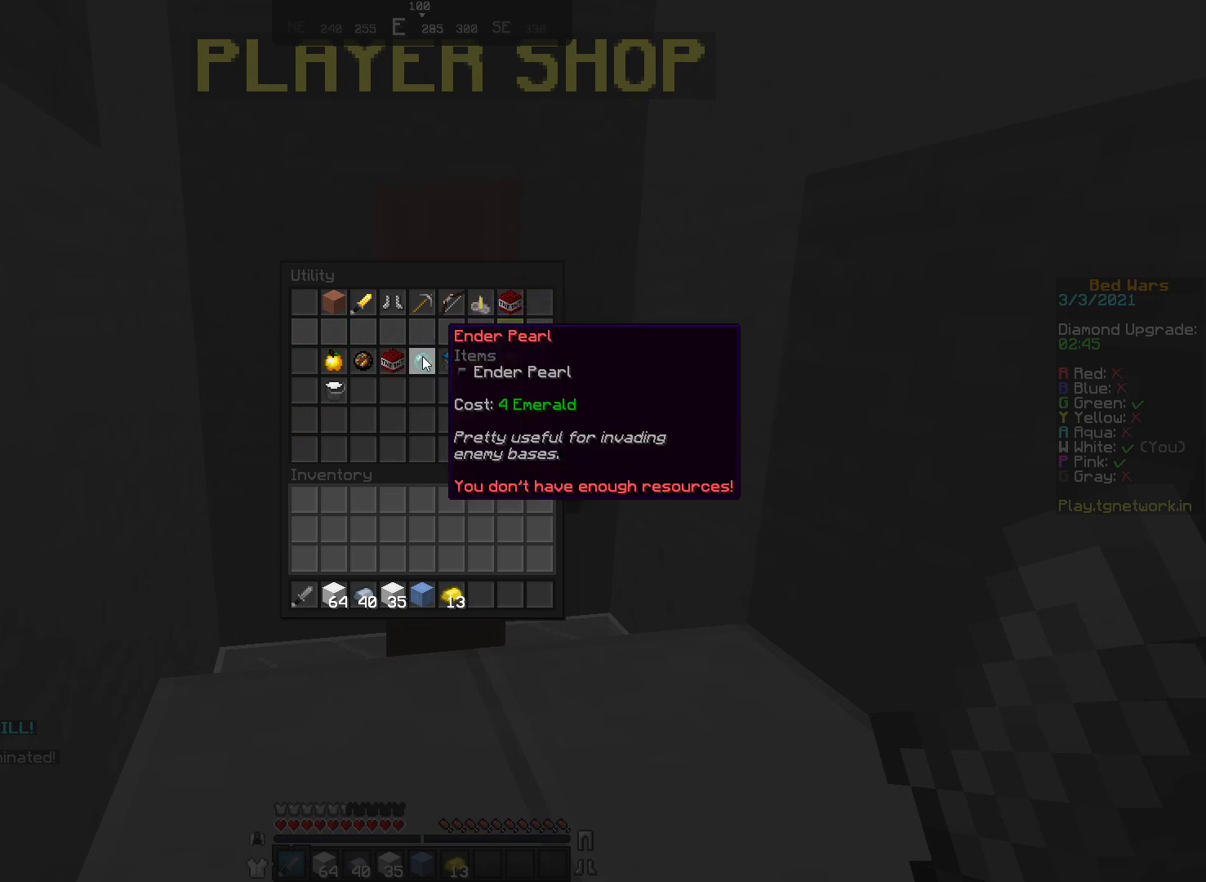
{"keys": [], "mouse": [], "events": []}
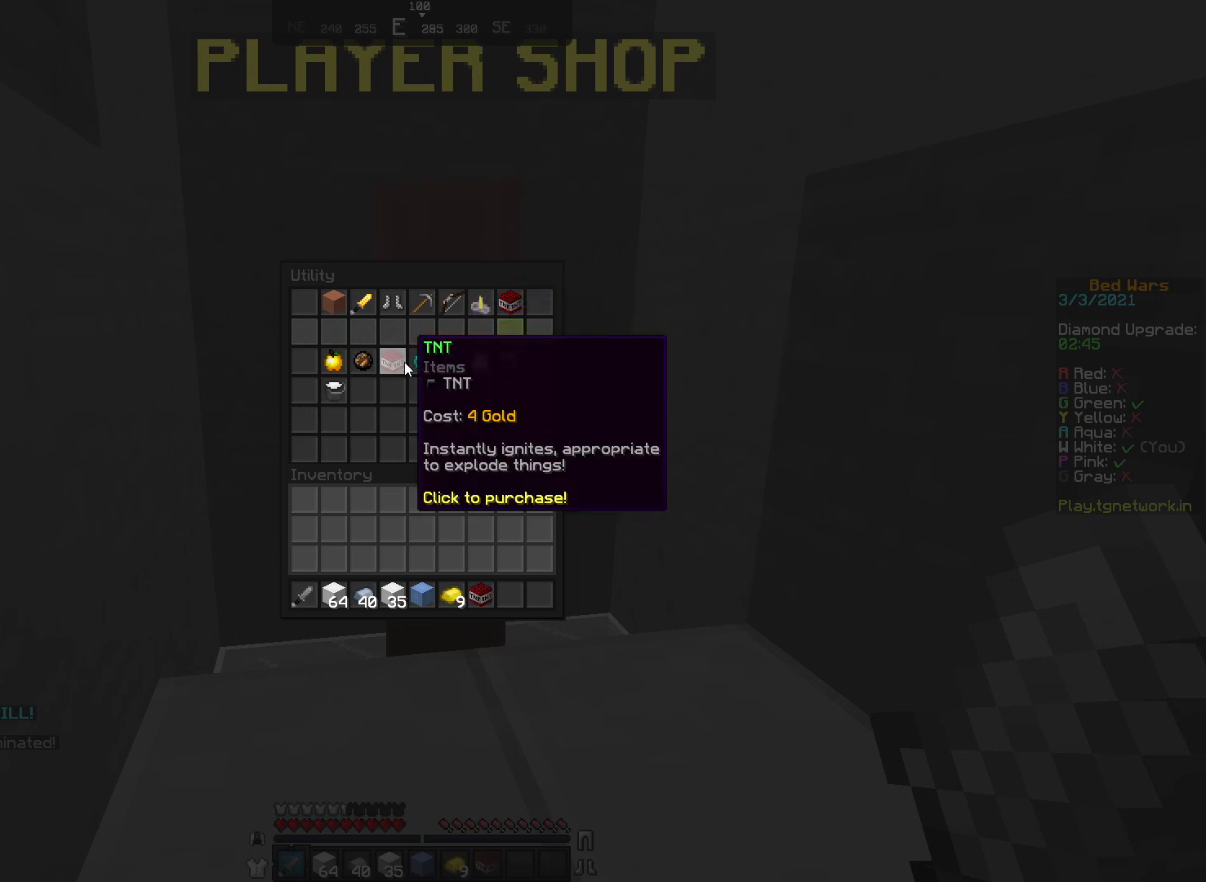
{"keys": [], "mouse": [], "events": []}
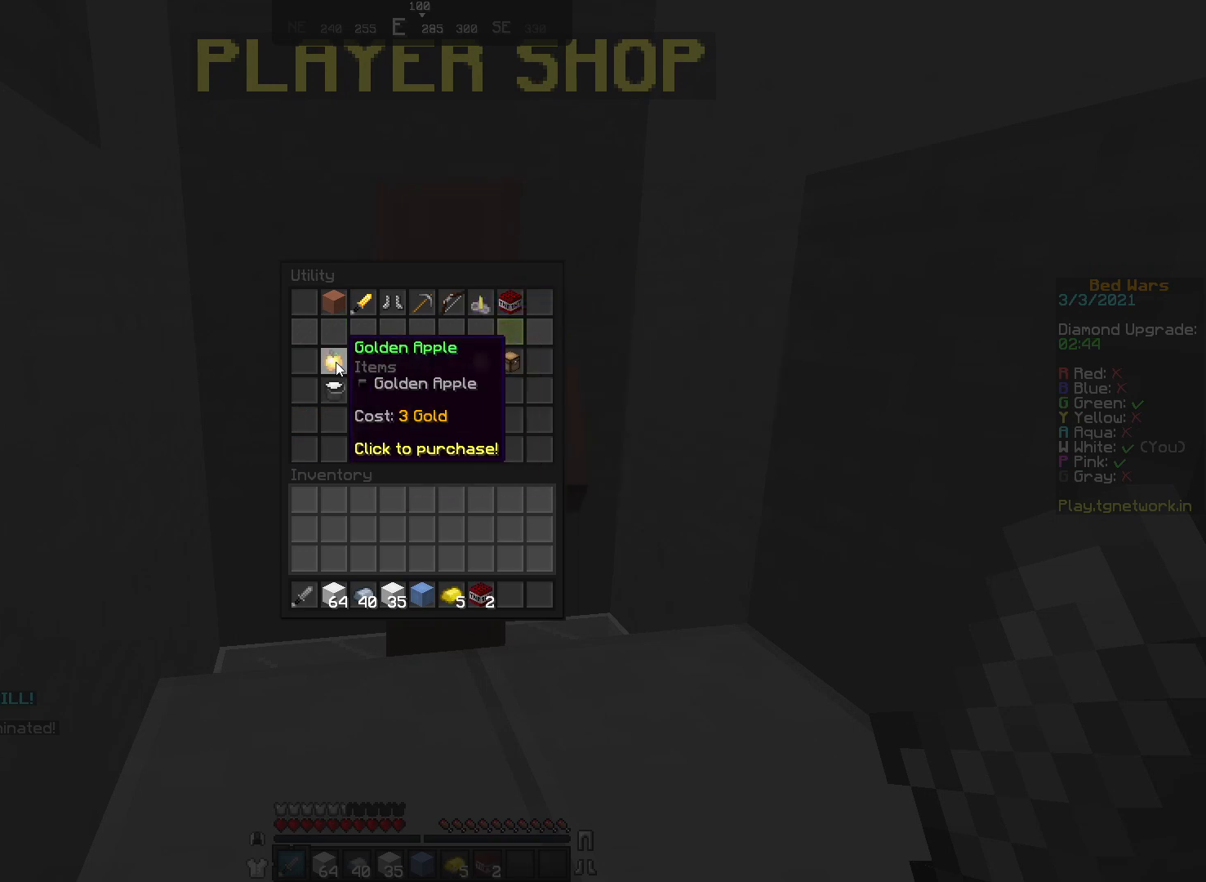
{"keys": [], "mouse": [], "events": []}
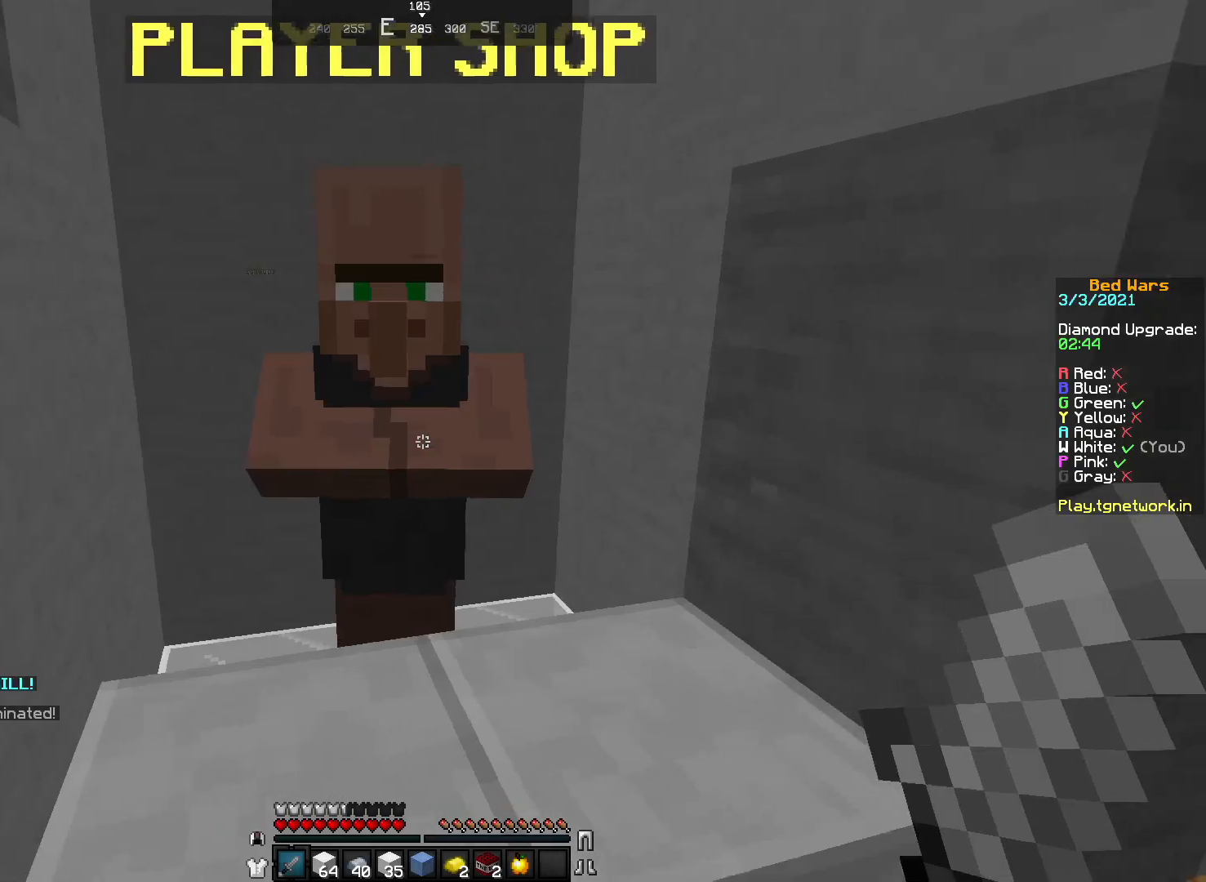
{"keys": ["w"], "mouse": [], "events": [[117, "w", "down"]]}
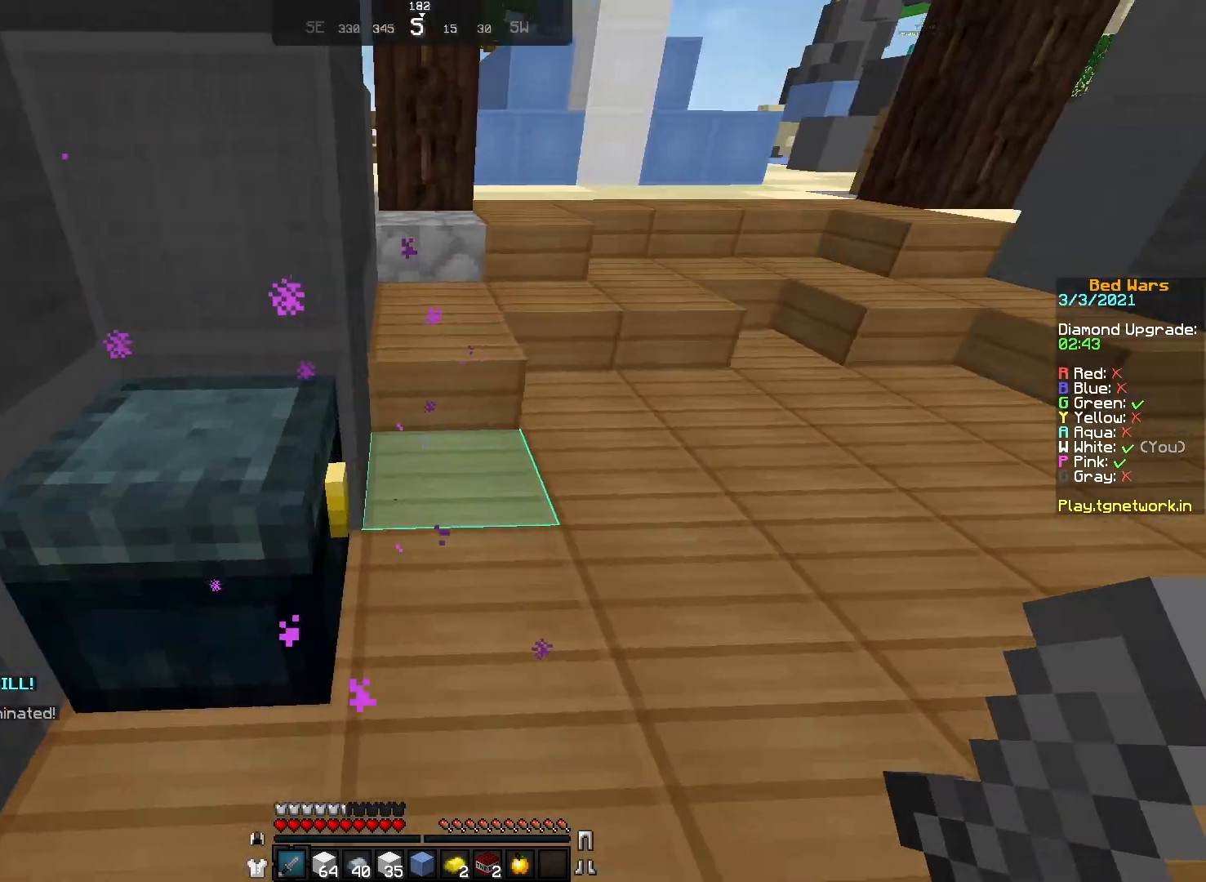
{"keys": [], "mouse": [], "events": [[33, "w", "up"], [67, "mouse_right", "down"], [200, "mouse_right", "up"]]}
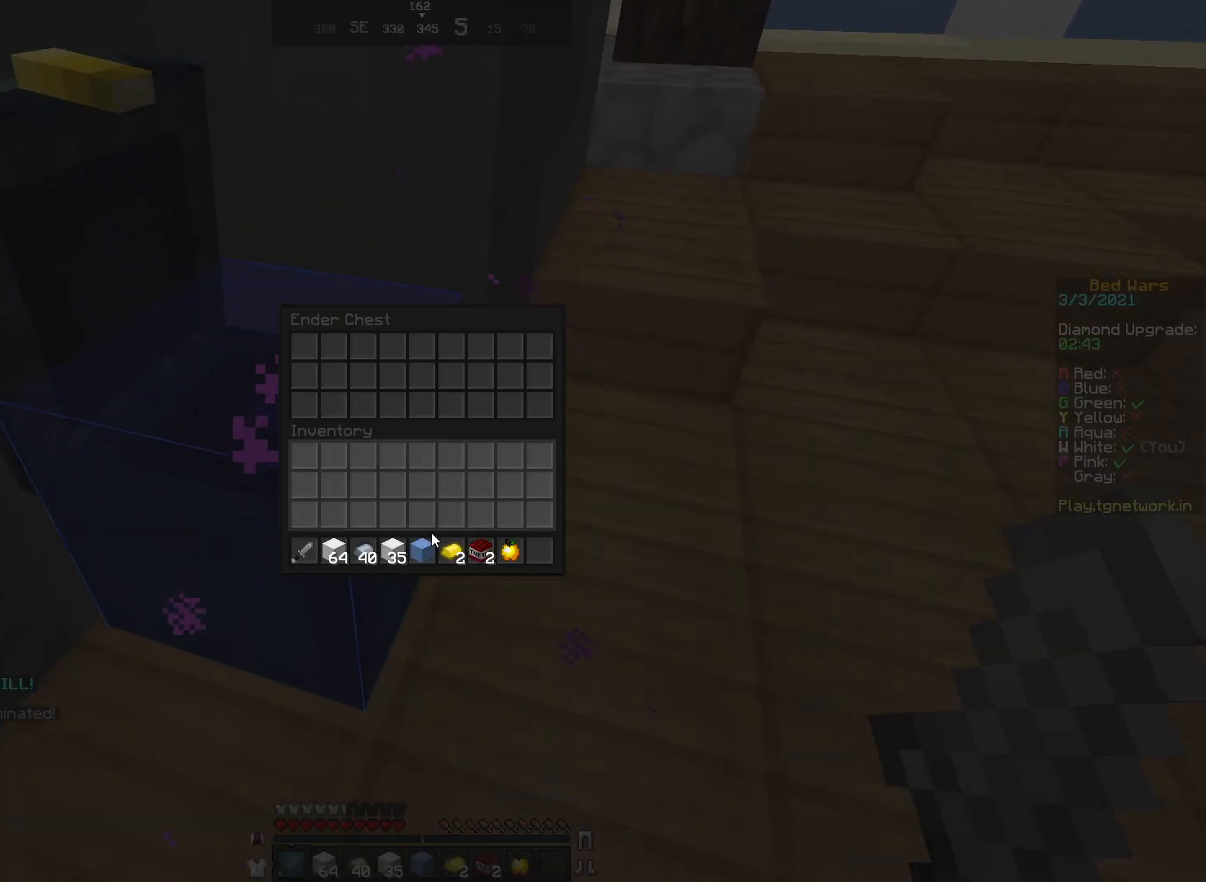
{"keys": [], "mouse": [], "events": []}
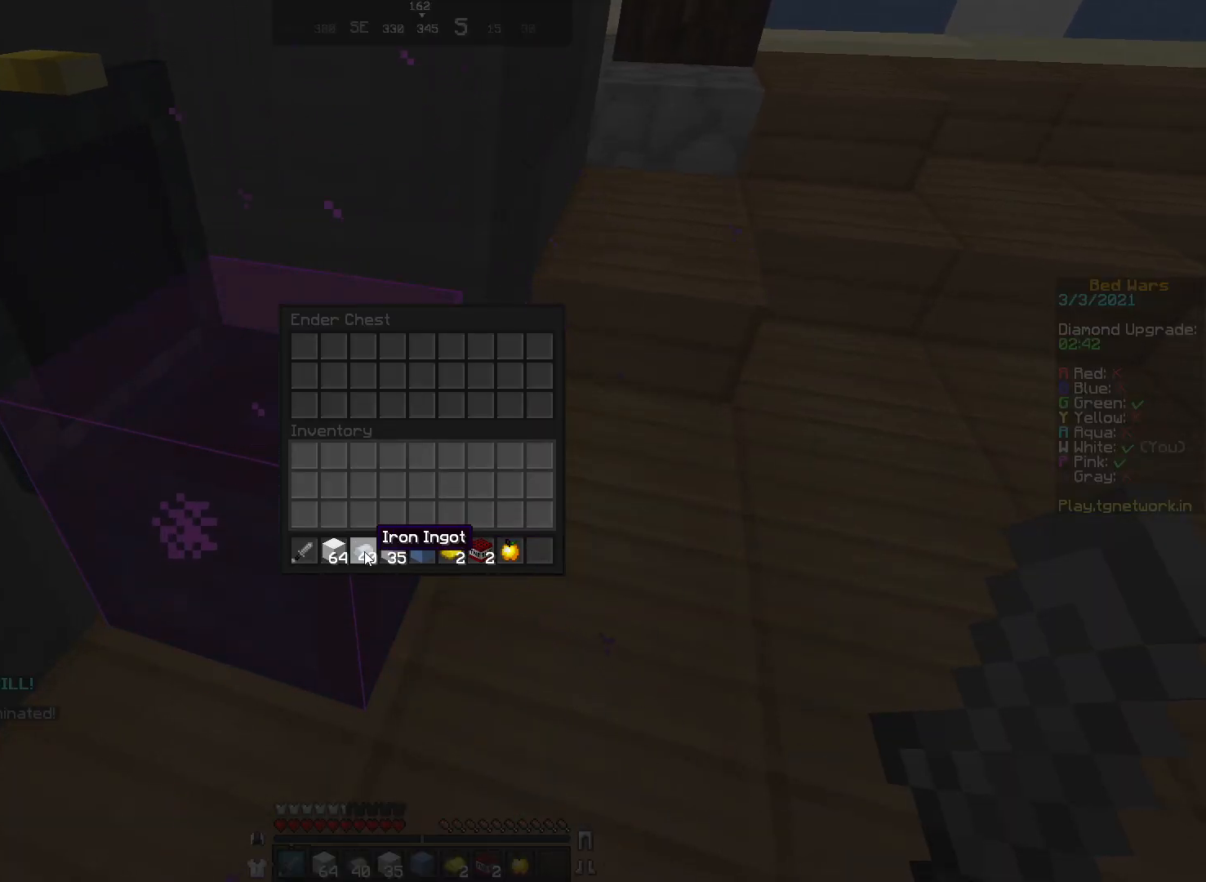
{"keys": [], "mouse": [], "events": []}
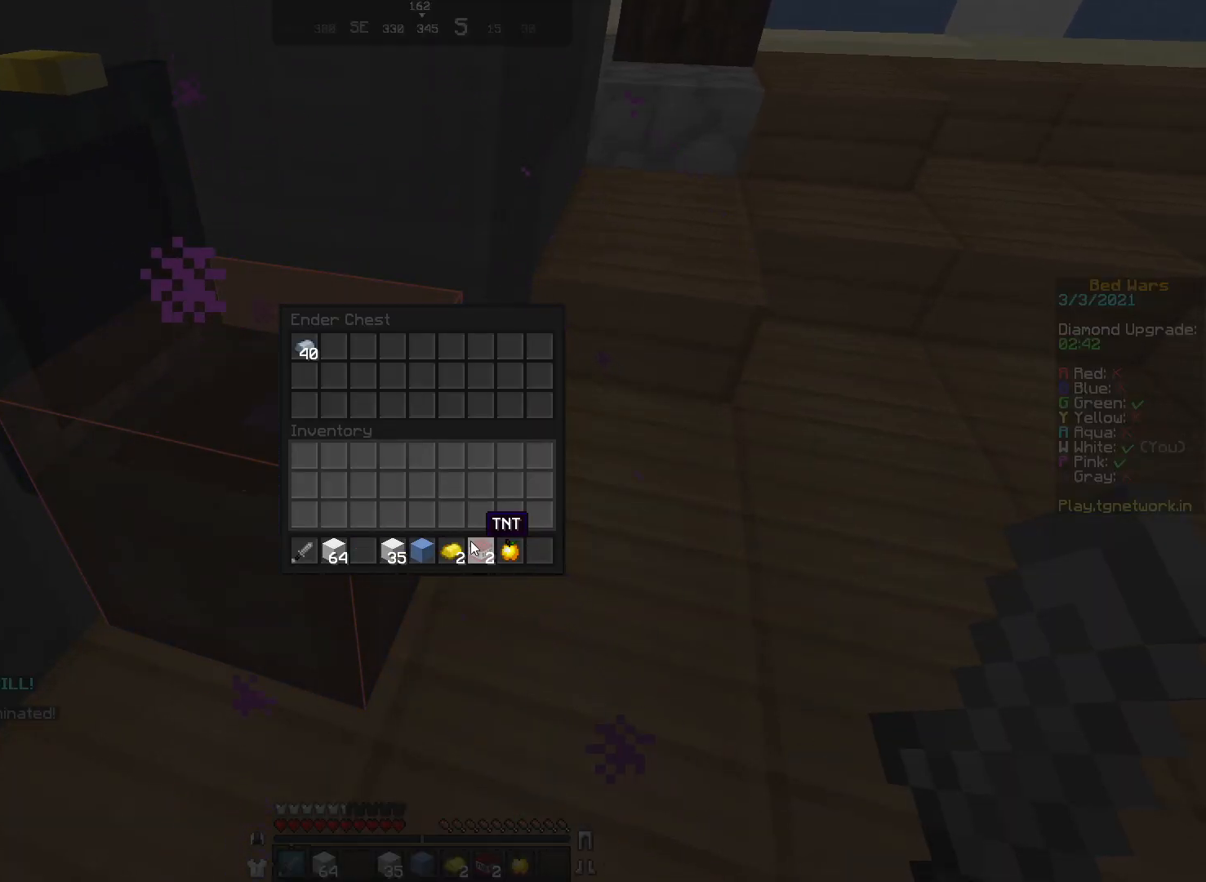
{"keys": [], "mouse": [], "events": []}
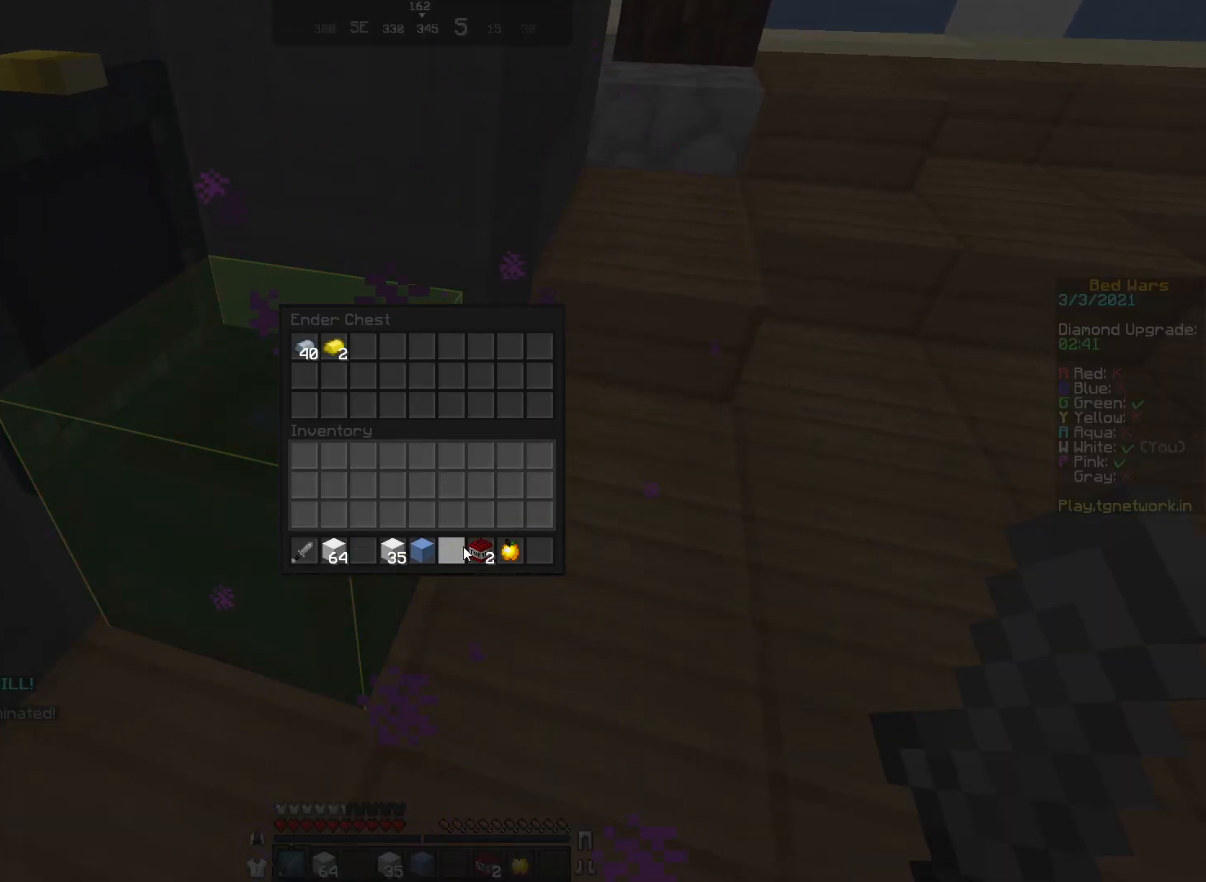
{"keys": [], "mouse": [], "events": []}
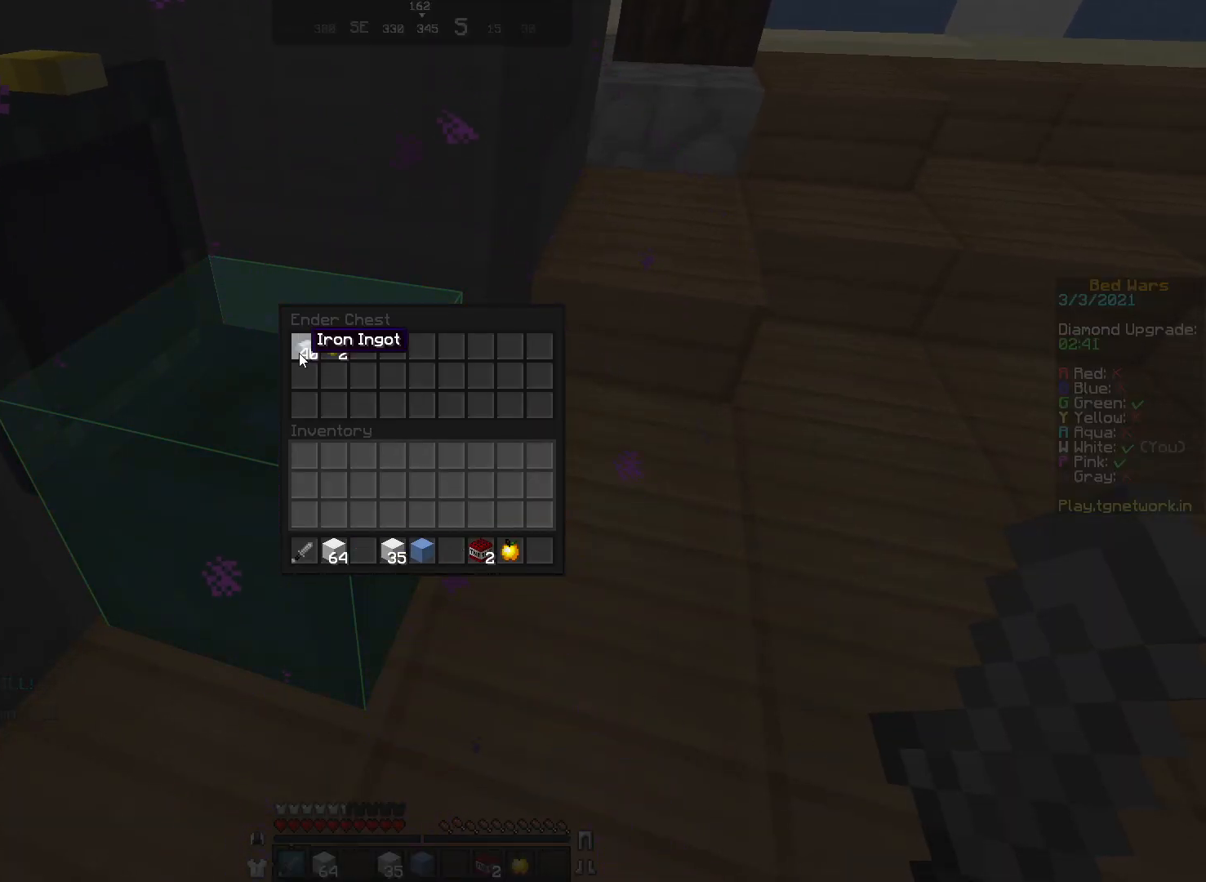
{"keys": [], "mouse": [], "events": []}
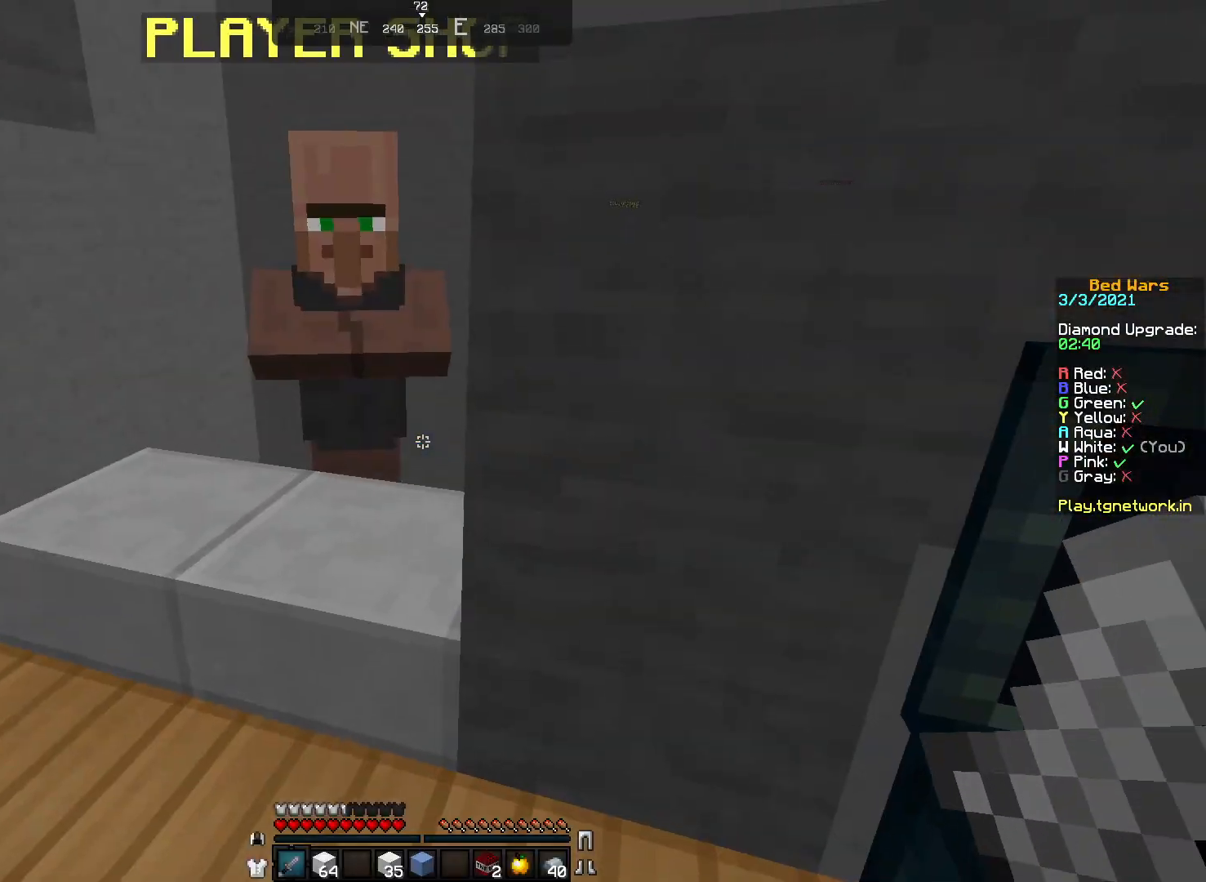
{"keys": [], "mouse": [], "events": [[17, "mouse_right", "down"], [117, "mouse_right", "up"], [267, "mouse_right", "down"], [350, "mouse_right", "up"]]}